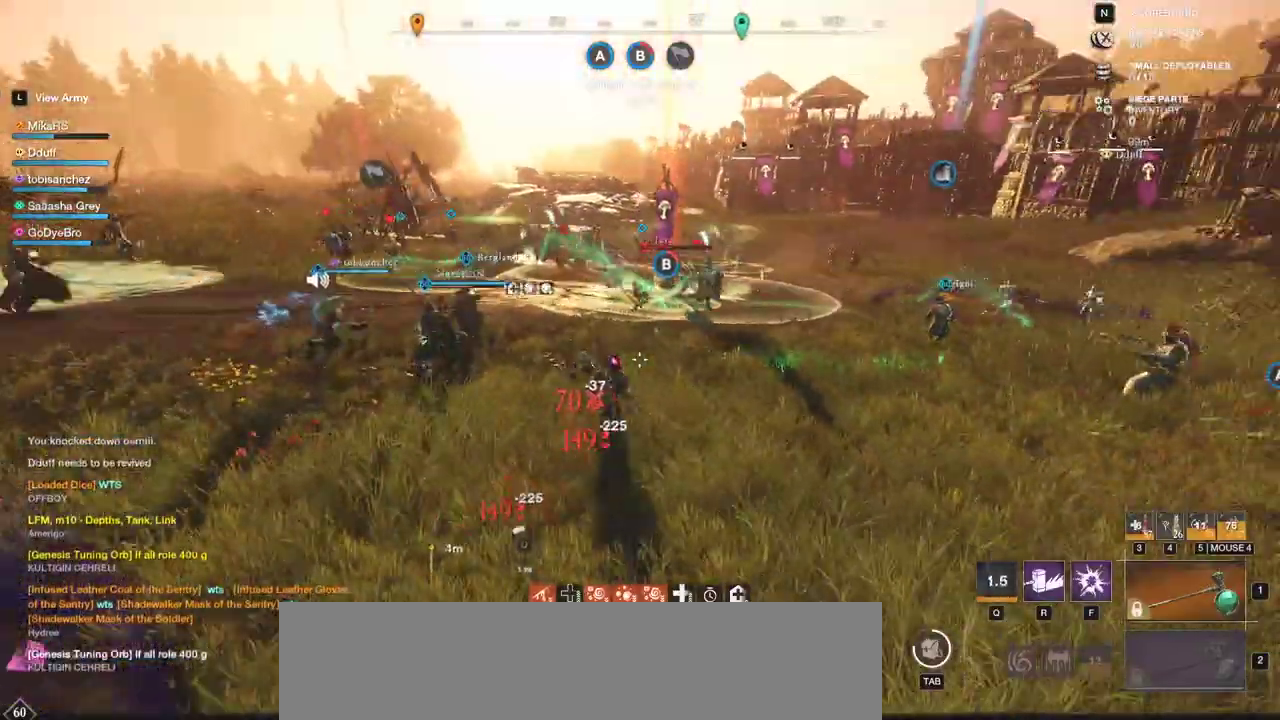
Gameplay with keyboard and mouse; each line is a JSON object with the keys and mouse buttons held at the frame after it. "events" lists presses ("down") and releases ("up") of "a", "ctrl", "d", "e", "f", "q", "r", "s", "shift", "space", "tab", "w", "mouse_left", "mouse_wheel", "mouse_right", "mouse_mb4" and "mouse_mb5" between this image and that frame as [ms after this image, input, new state], when the widget could be followed in between. "mouse_left", "mouse_wheel", "mouse_right", "mouse_mb4", "mouse_mb5" = the "left", "wheel", "right", "mb4", "mb5" buttons of the "mouse" list. No other keys are recorded. "wheel" means that the mouse wheel is clicked or scrolled. Mouse movement is not recorded.
{"keys": ["w"], "mouse": [], "events": [[100, "r", "down"], [183, "r", "up"], [250, "r", "down"], [350, "r", "up"]]}
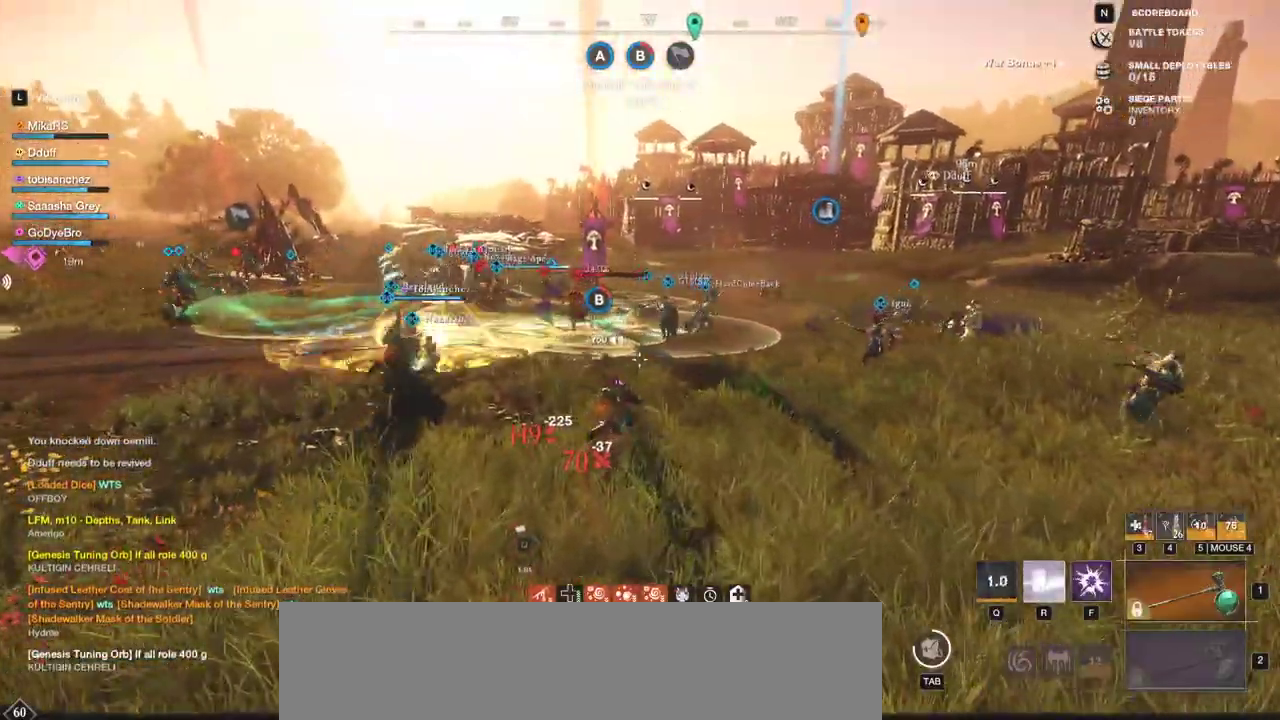
{"keys": ["d", "w"], "mouse": [], "events": [[467, "d", "down"]]}
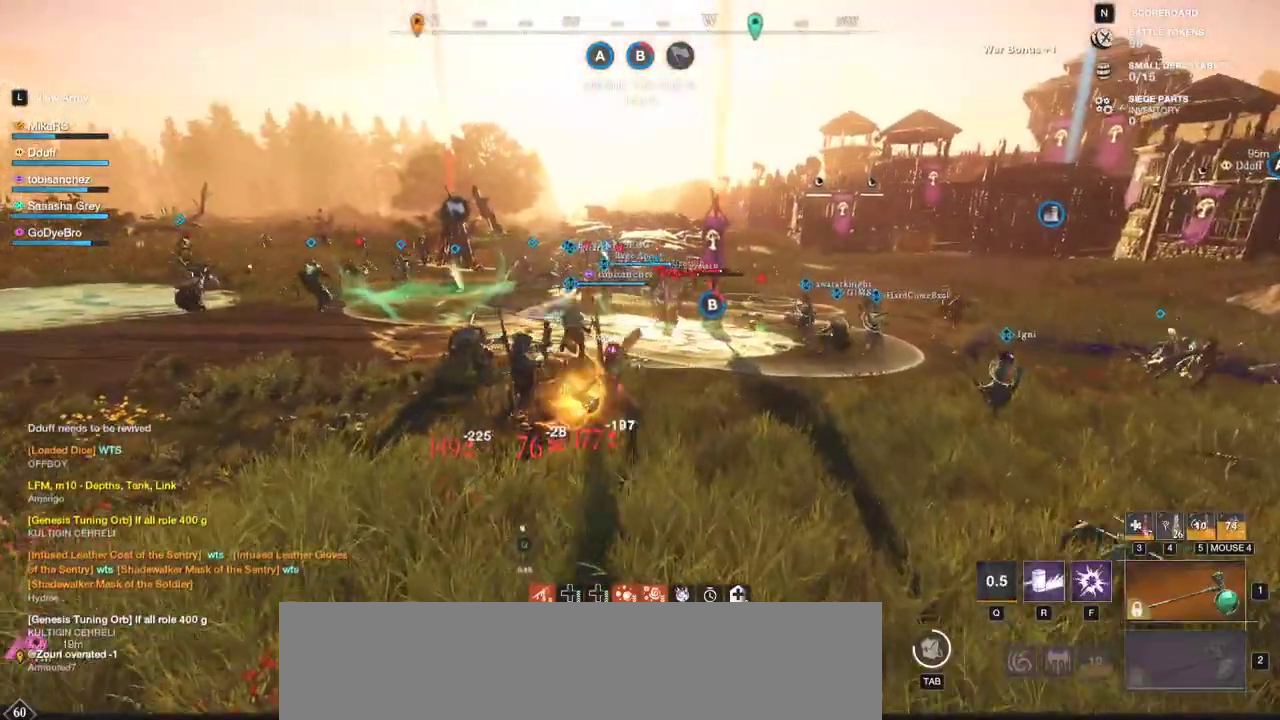
{"keys": ["d", "w"], "mouse": [], "events": [[67, "shift", "down"], [183, "shift", "up"], [250, "shift", "down"], [383, "shift", "up"]]}
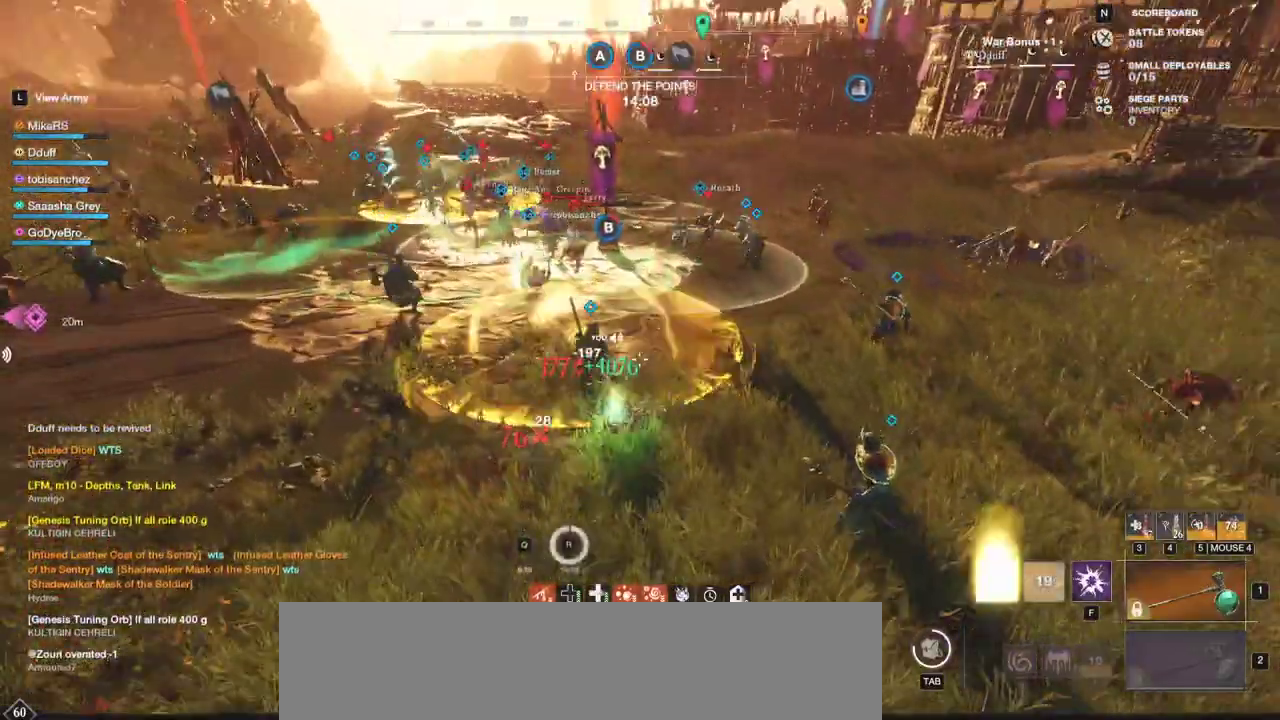
{"keys": ["d", "w"], "mouse": [], "events": []}
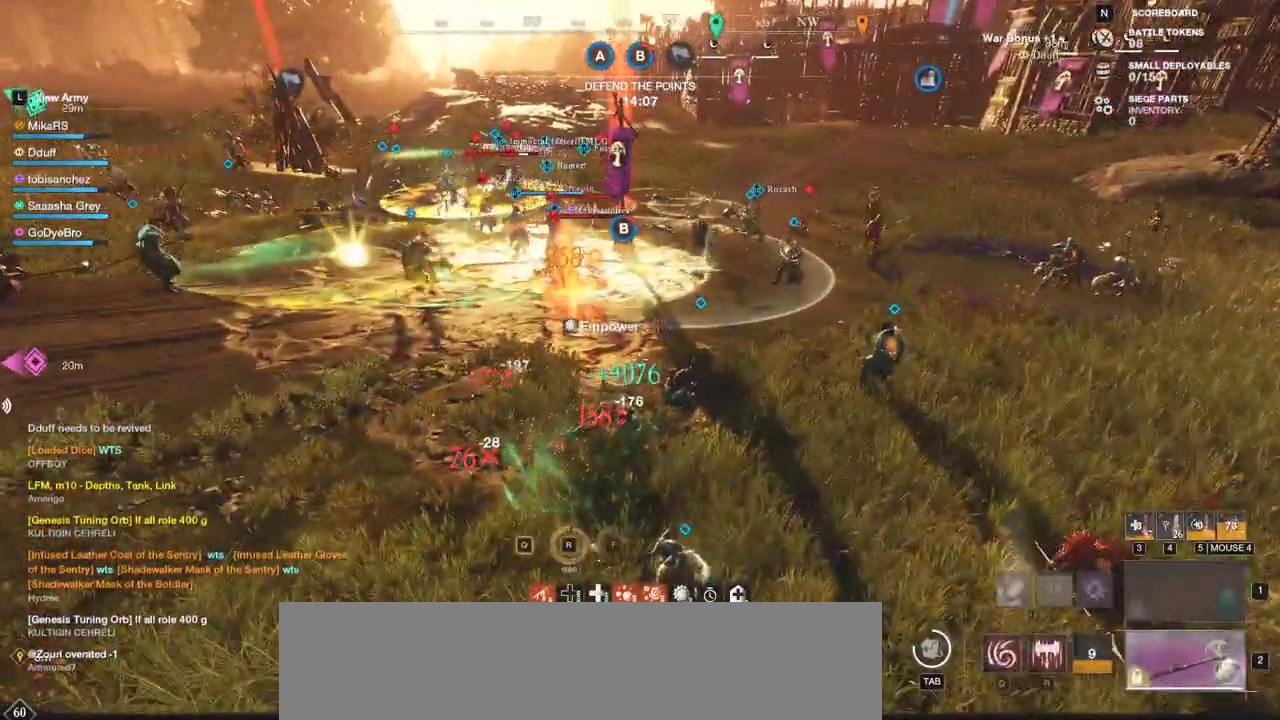
{"keys": ["w"], "mouse": [], "events": [[117, "d", "up"]]}
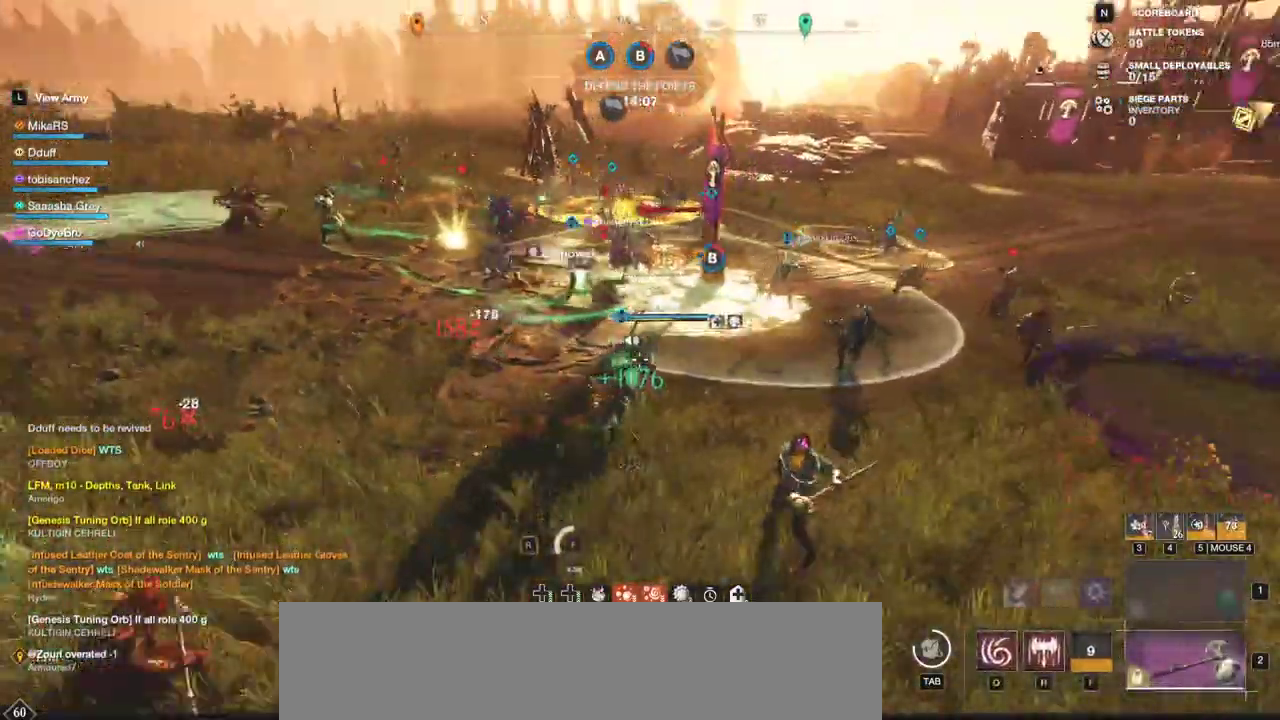
{"keys": ["w"], "mouse": [], "events": [[217, "shift", "down"], [400, "shift", "up"]]}
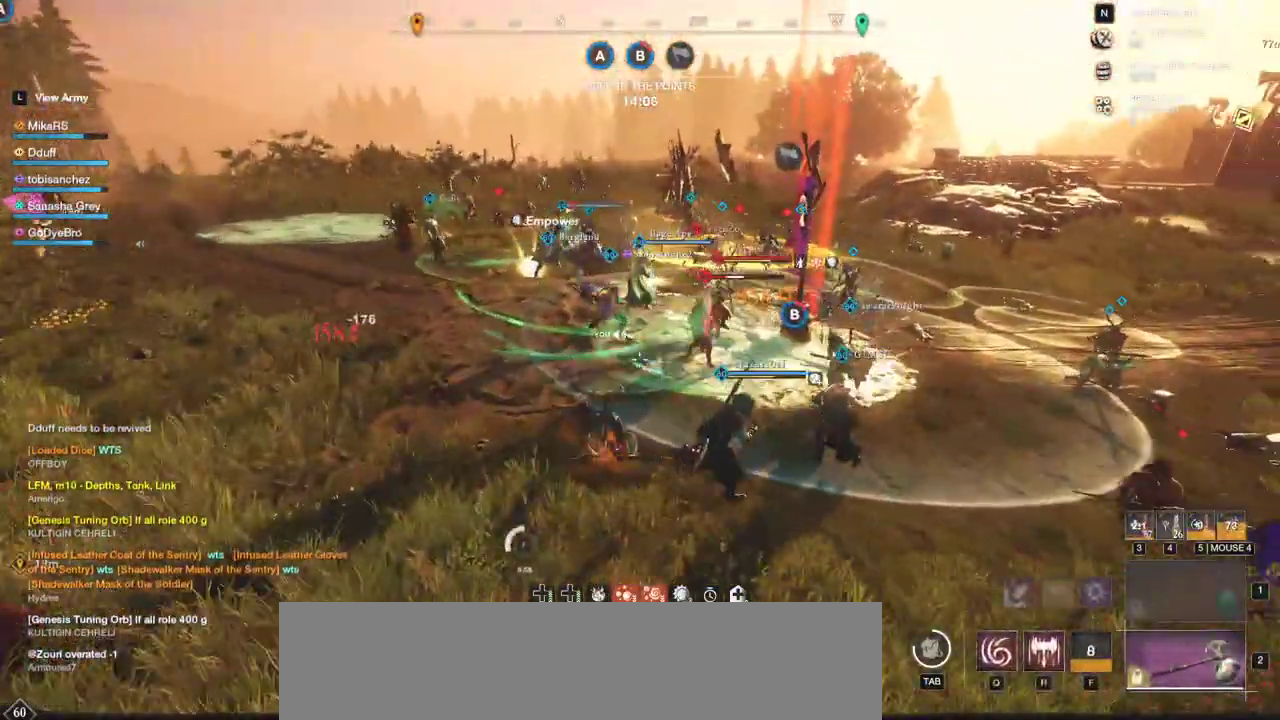
{"keys": ["w"], "mouse": ["left"], "events": [[117, "mouse_left", "down"], [200, "mouse_left", "up"], [267, "mouse_left", "down"], [367, "mouse_left", "up"], [433, "mouse_left", "down"]]}
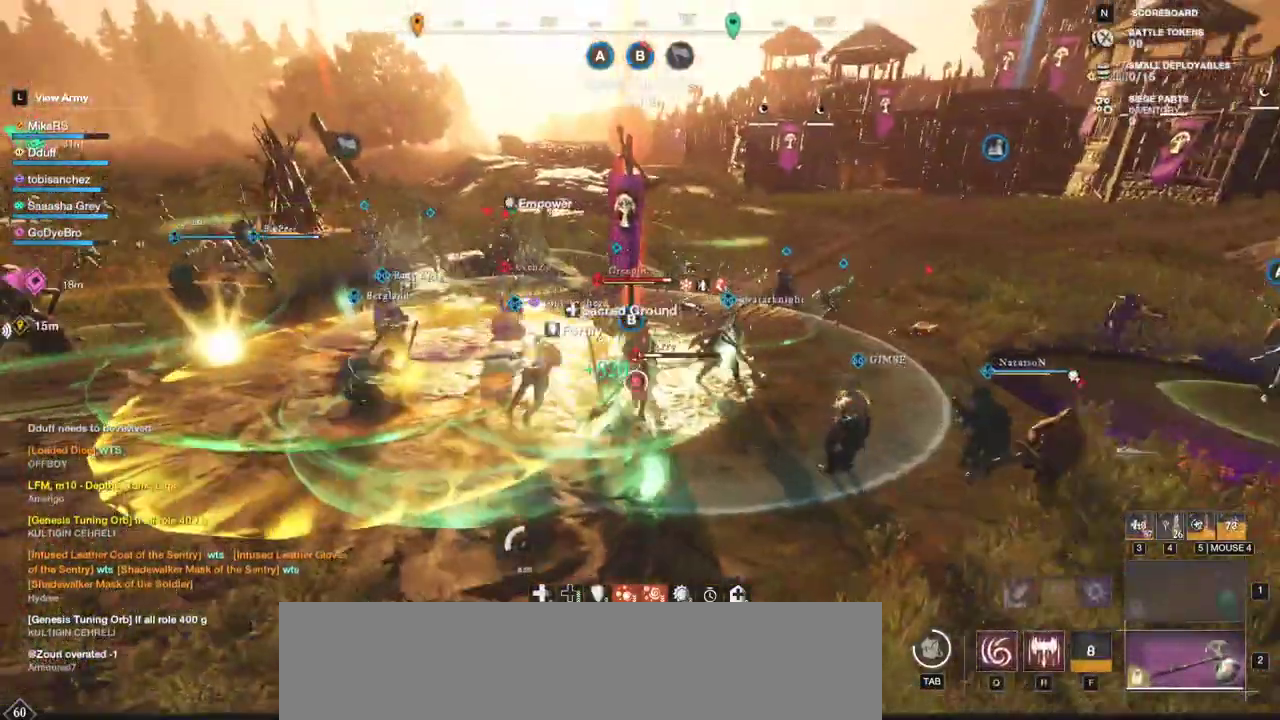
{"keys": ["d", "q", "w"], "mouse": ["left"], "events": [[33, "mouse_left", "up"], [50, "d", "down"], [67, "w", "up"], [100, "mouse_left", "down"], [100, "w", "down"], [117, "q", "down"], [183, "mouse_left", "up"], [217, "q", "up"], [217, "w", "up"], [267, "mouse_left", "down"], [267, "q", "down"], [267, "w", "down"], [350, "mouse_left", "up"], [367, "q", "up"], [400, "w", "up"], [417, "mouse_left", "down"], [417, "w", "down"], [433, "q", "down"]]}
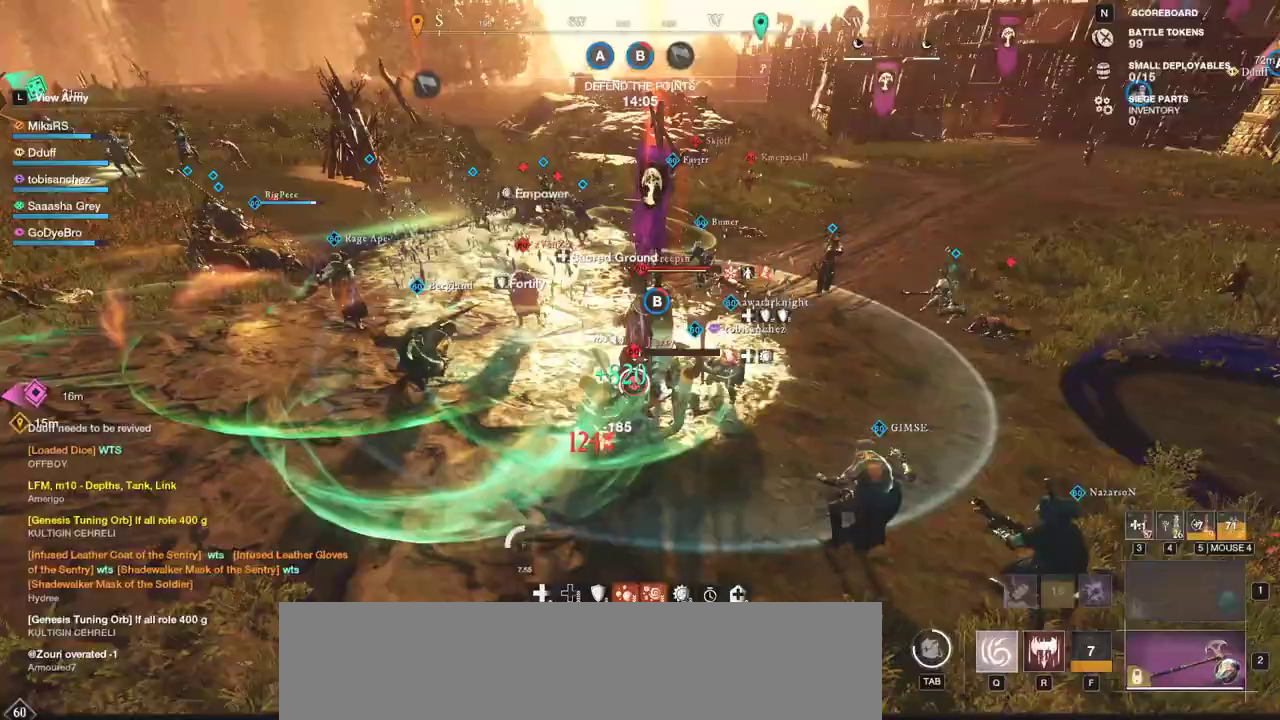
{"keys": ["d", "q", "w"], "mouse": ["left"], "events": [[17, "mouse_left", "up"], [17, "q", "up"], [33, "w", "up"], [67, "q", "down"], [67, "w", "down"], [83, "mouse_left", "down"], [167, "q", "up"], [183, "mouse_left", "up"], [183, "w", "up"], [217, "q", "down"], [217, "w", "down"], [250, "mouse_left", "down"], [333, "q", "up"], [333, "w", "up"], [350, "mouse_left", "up"], [383, "q", "down"], [383, "w", "down"], [417, "mouse_left", "down"]]}
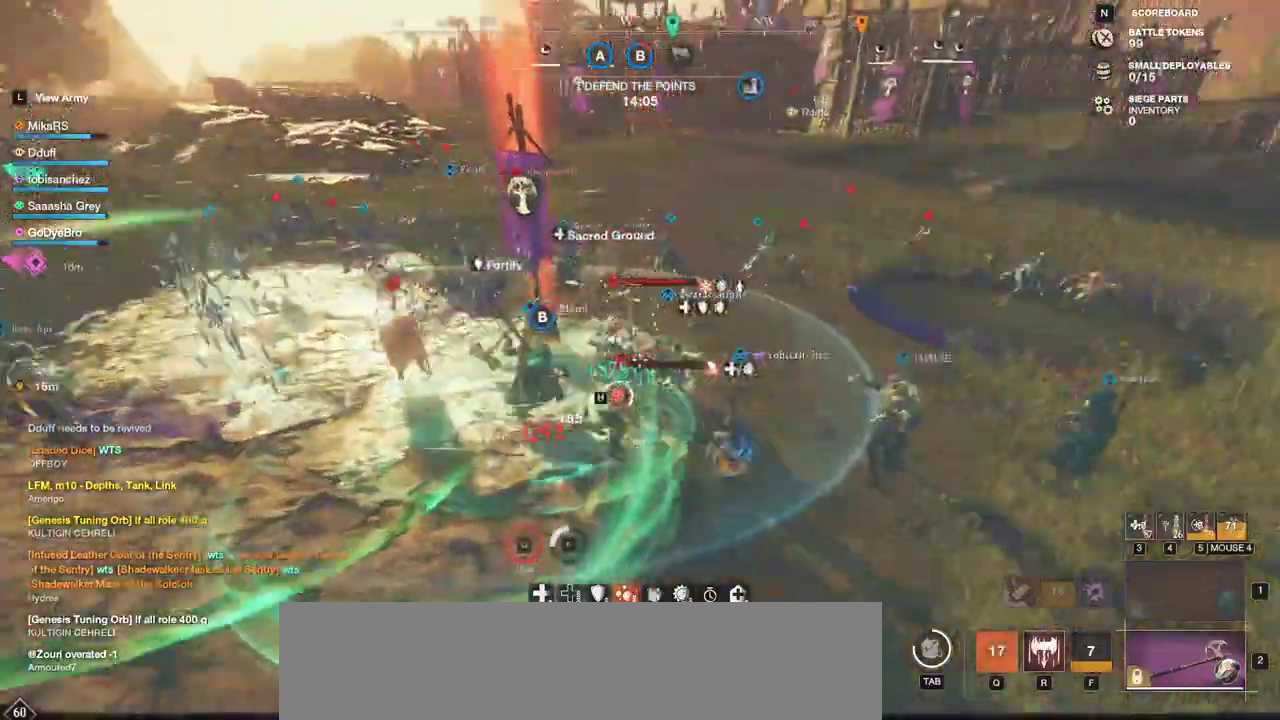
{"keys": ["d", "w"], "mouse": ["left"], "events": [[17, "mouse_left", "up"], [17, "q", "up"], [50, "w", "up"], [83, "mouse_left", "down"], [200, "mouse_left", "up"], [250, "mouse_left", "down"], [367, "mouse_left", "up"], [433, "mouse_left", "down"], [450, "w", "down"]]}
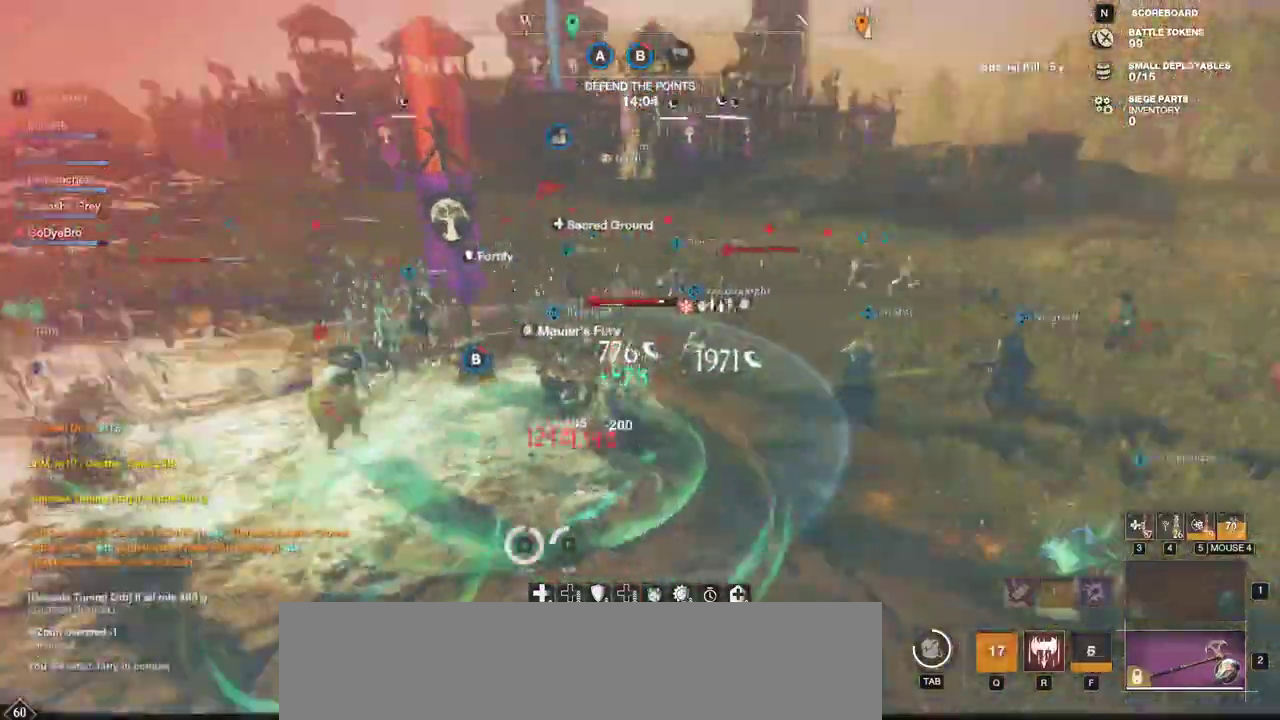
{"keys": ["d", "shift", "space", "w"], "mouse": [], "events": [[50, "mouse_left", "up"], [100, "mouse_left", "down"], [200, "mouse_left", "up"], [367, "shift", "down"], [483, "space", "down"]]}
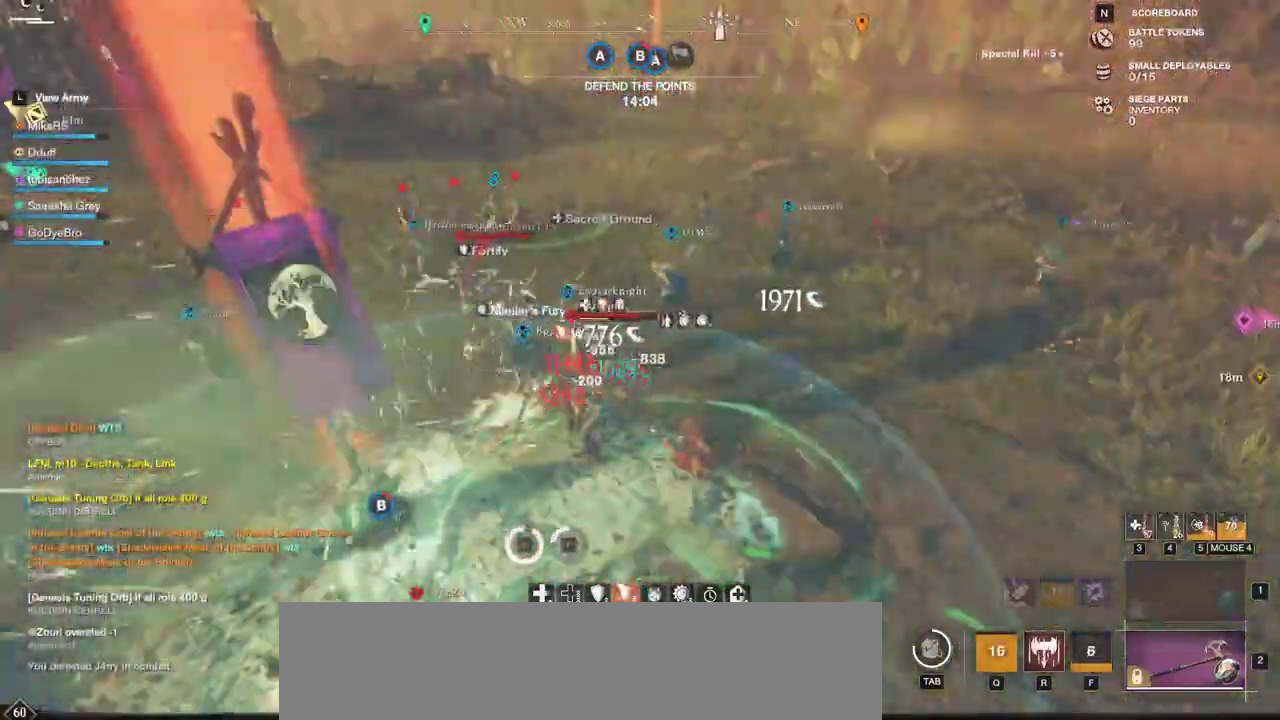
{"keys": ["d", "w"], "mouse": [], "events": [[50, "shift", "up"], [467, "space", "up"]]}
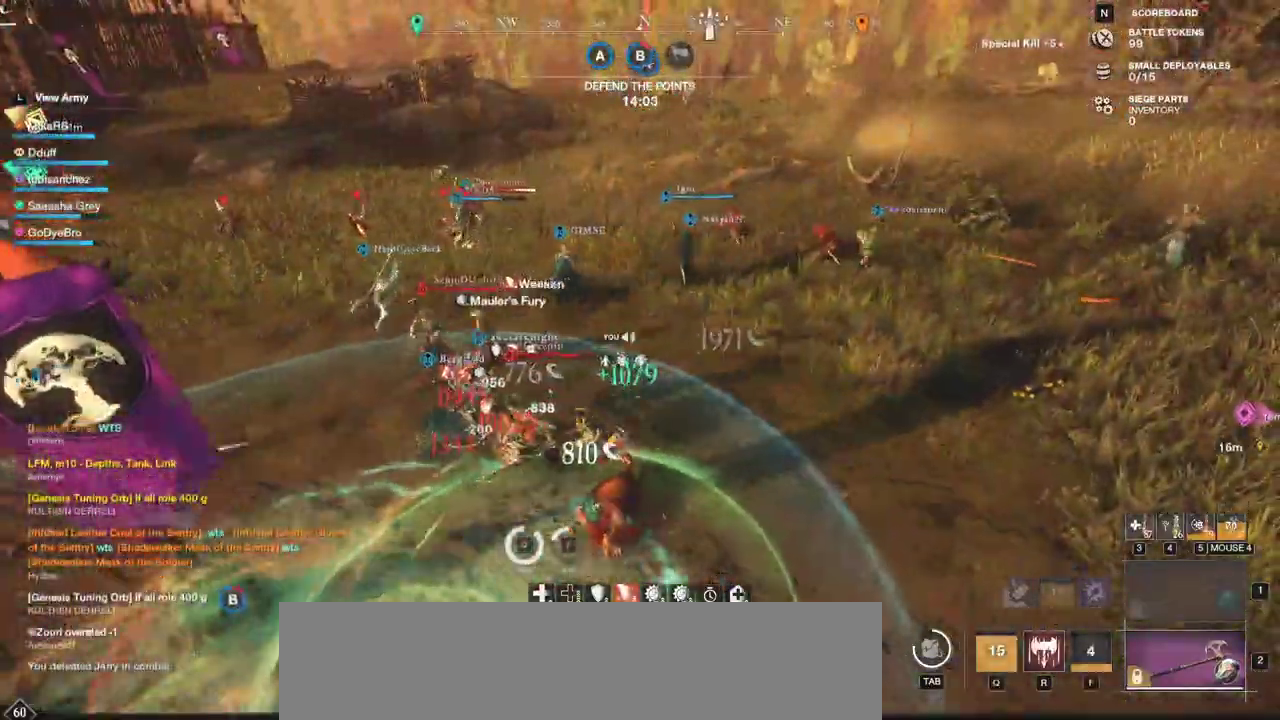
{"keys": ["d", "w"], "mouse": [], "events": []}
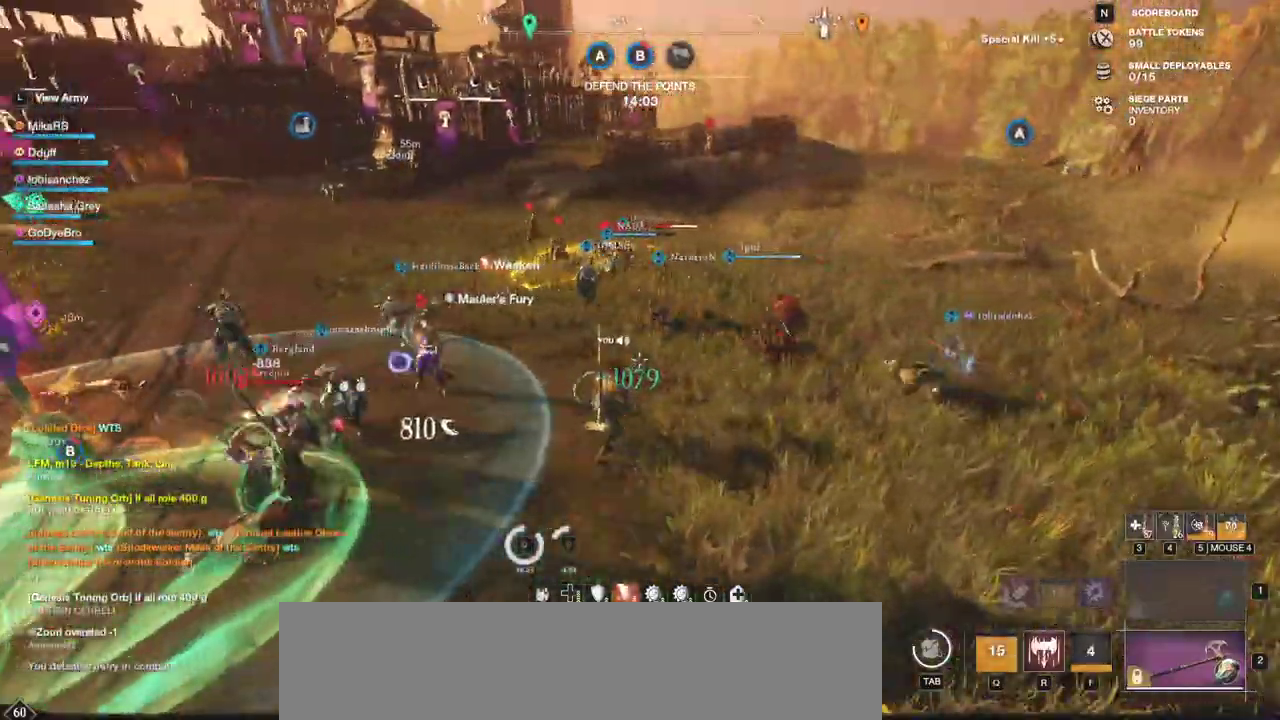
{"keys": ["d", "w"], "mouse": [], "events": [[317, "mouse_wheel", "down"], [367, "mouse_wheel", "up"]]}
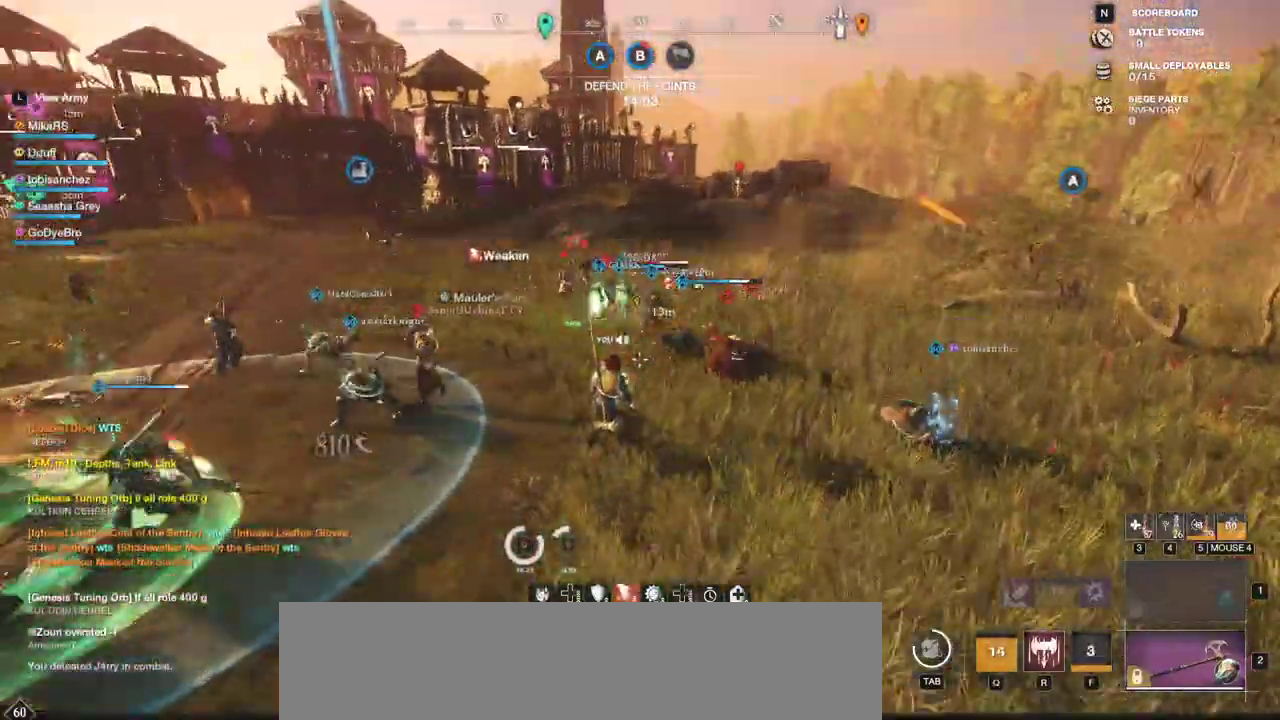
{"keys": ["d", "shift", "w"], "mouse": [], "events": [[417, "shift", "down"]]}
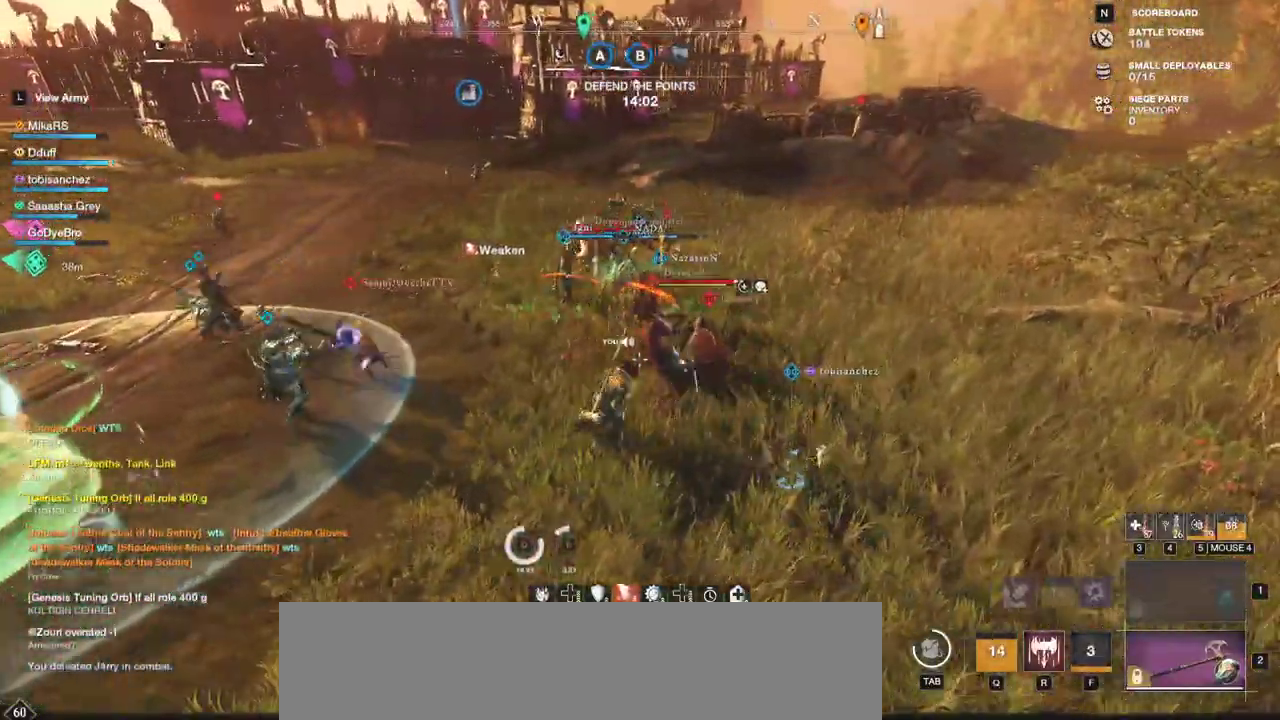
{"keys": ["w"], "mouse": [], "events": [[50, "shift", "up"], [250, "d", "up"]]}
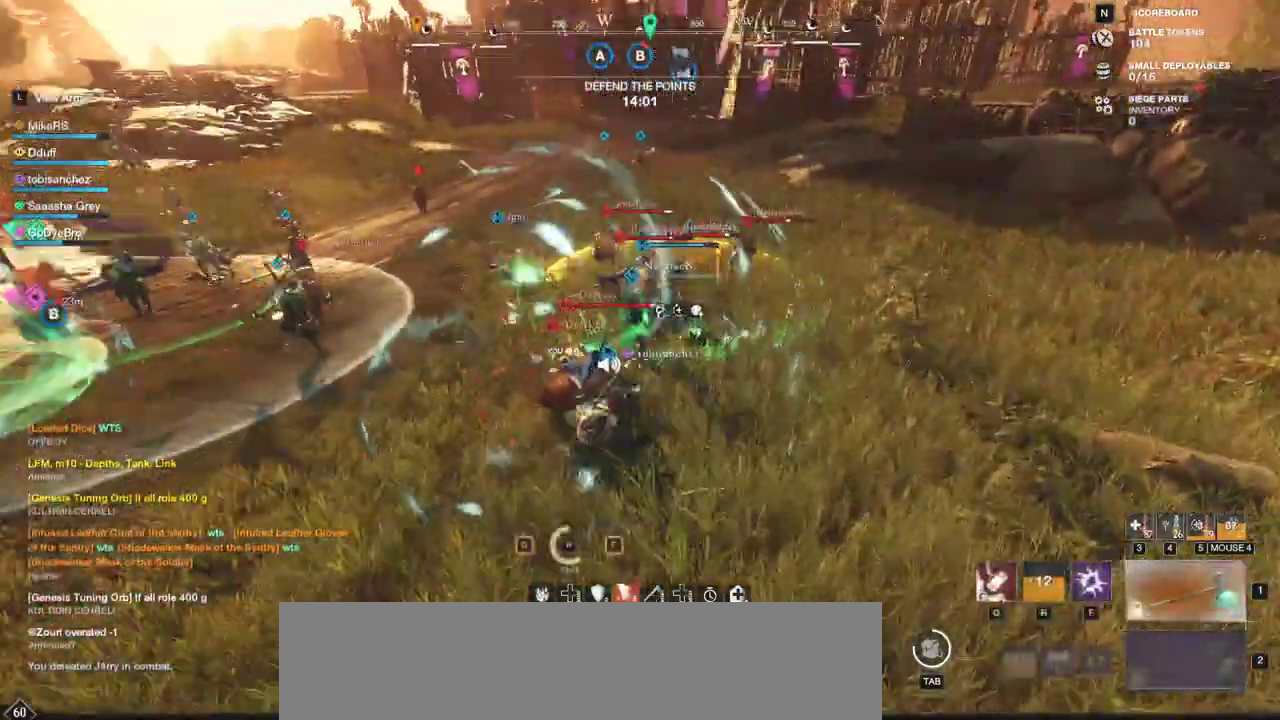
{"keys": ["w"], "mouse": [], "events": [[217, "shift", "down"], [350, "shift", "up"], [367, "f", "down"], [467, "f", "up"]]}
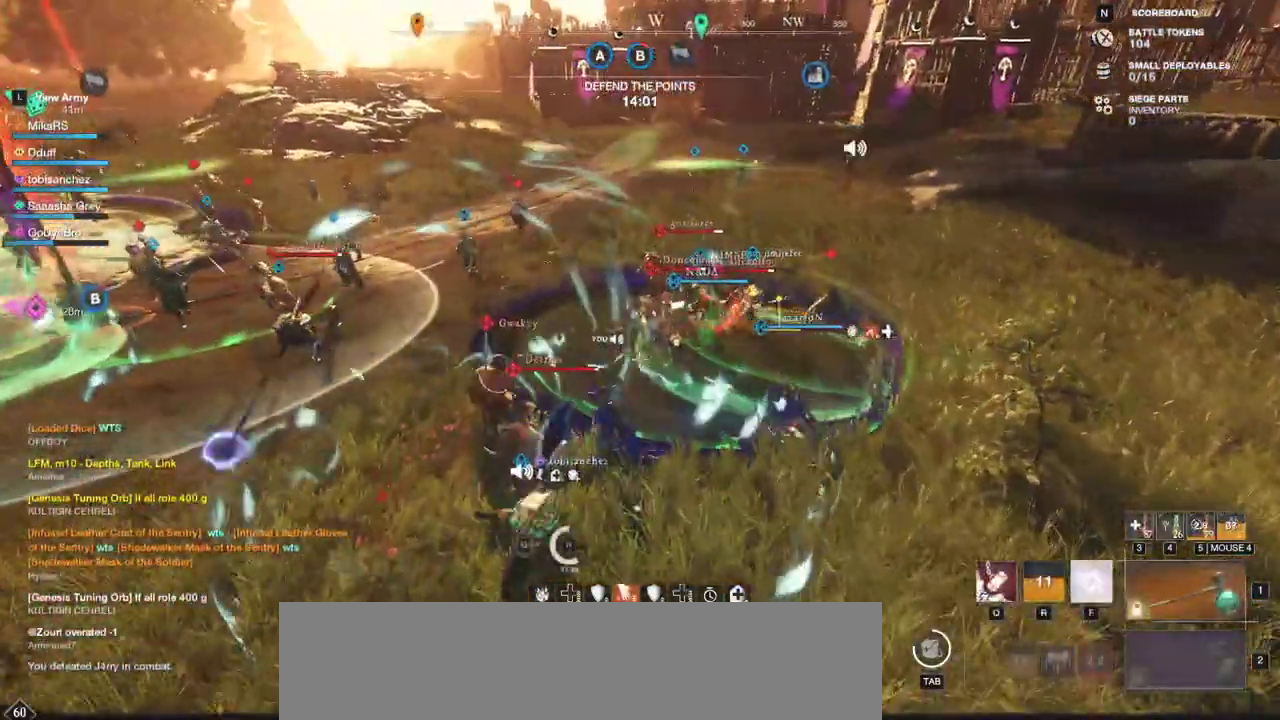
{"keys": ["a", "w"], "mouse": [], "events": [[17, "f", "down"], [100, "f", "up"], [150, "f", "down"], [250, "f", "up"], [267, "a", "down"], [283, "f", "down"], [450, "f", "up"]]}
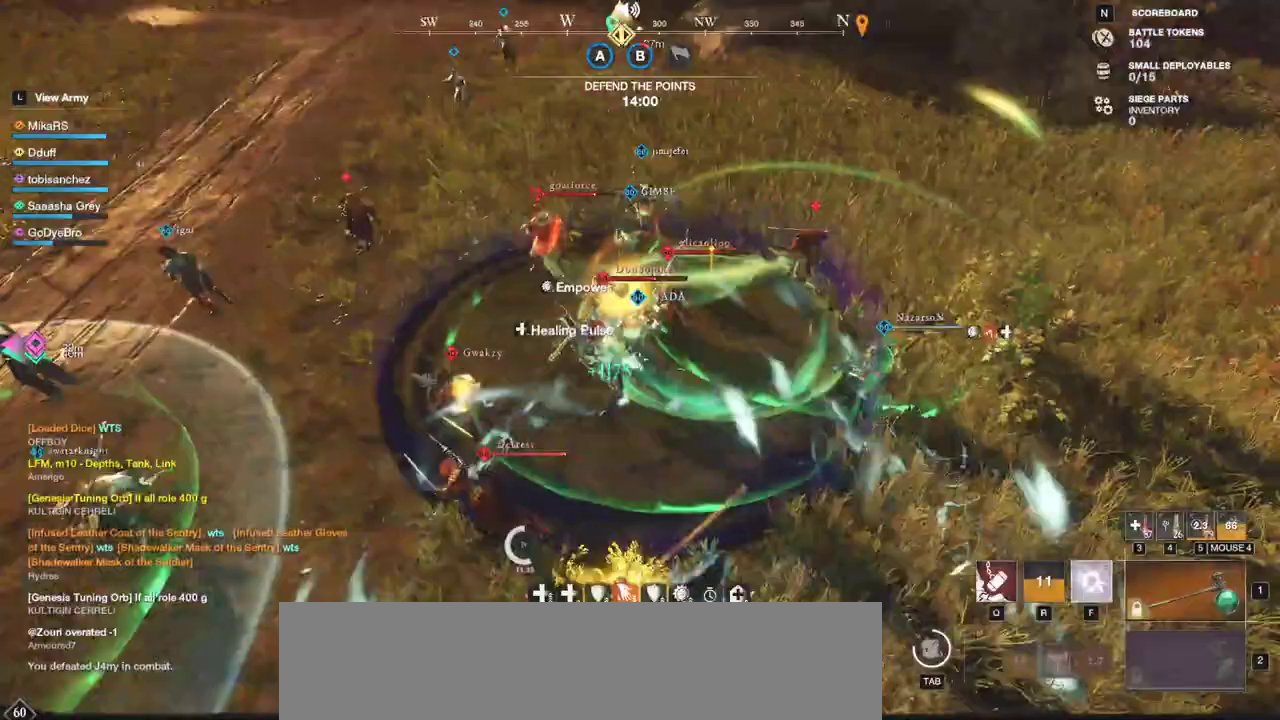
{"keys": ["d", "w"], "mouse": [], "events": [[133, "a", "up"], [267, "d", "down"]]}
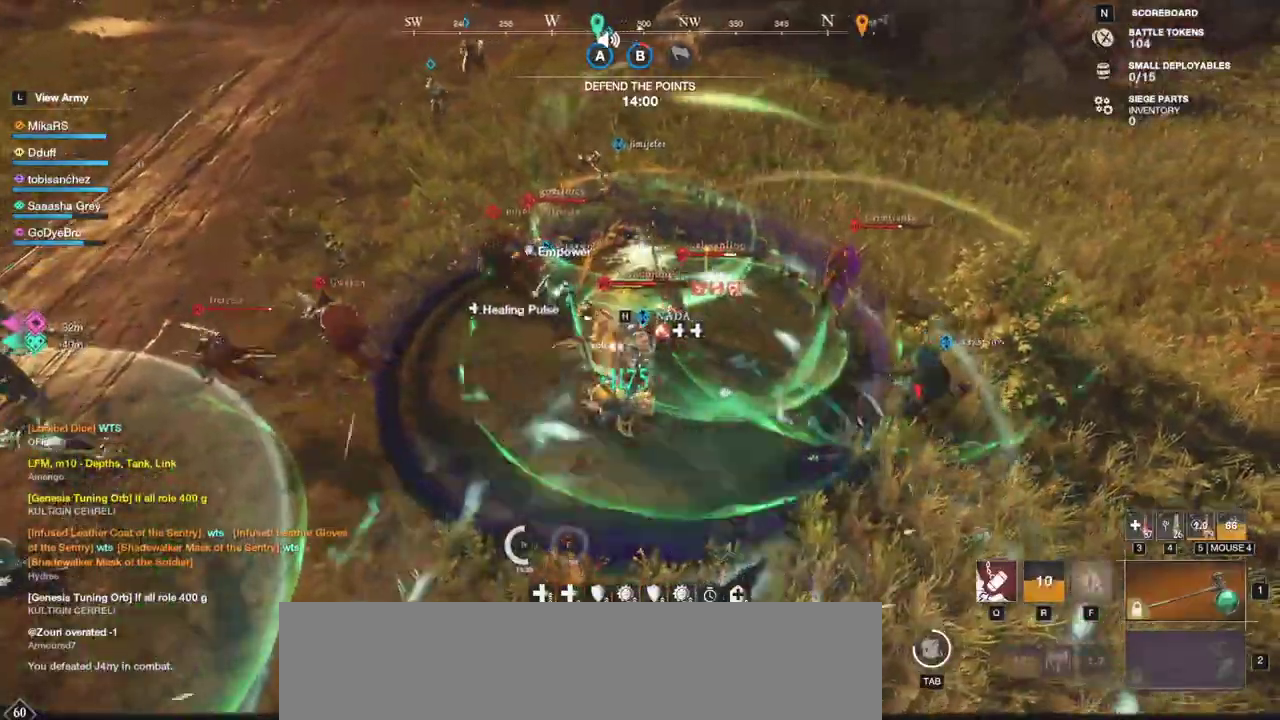
{"keys": ["d", "w"], "mouse": ["left"], "events": [[267, "mouse_left", "down"], [333, "mouse_left", "up"], [417, "mouse_left", "down"]]}
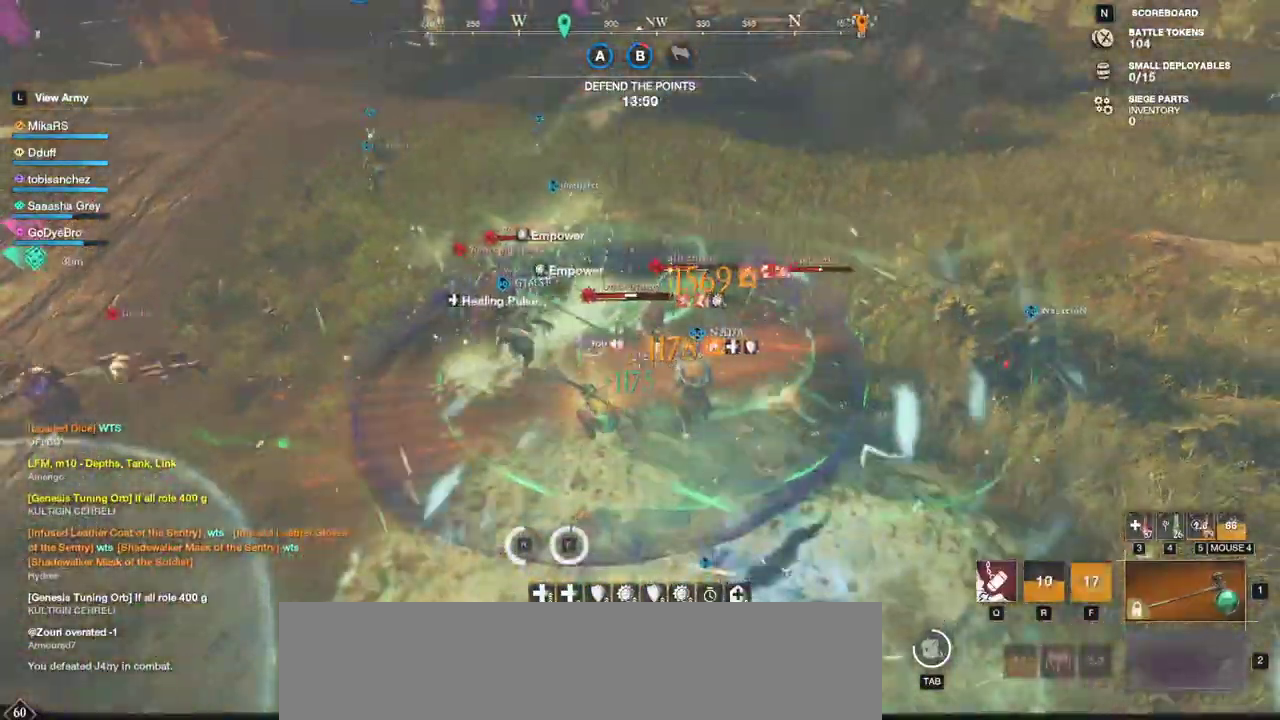
{"keys": ["w"], "mouse": ["left"], "events": [[17, "mouse_left", "up"], [83, "mouse_left", "down"], [200, "mouse_left", "up"], [267, "mouse_left", "down"], [367, "mouse_left", "up"], [433, "d", "up"], [433, "mouse_left", "down"]]}
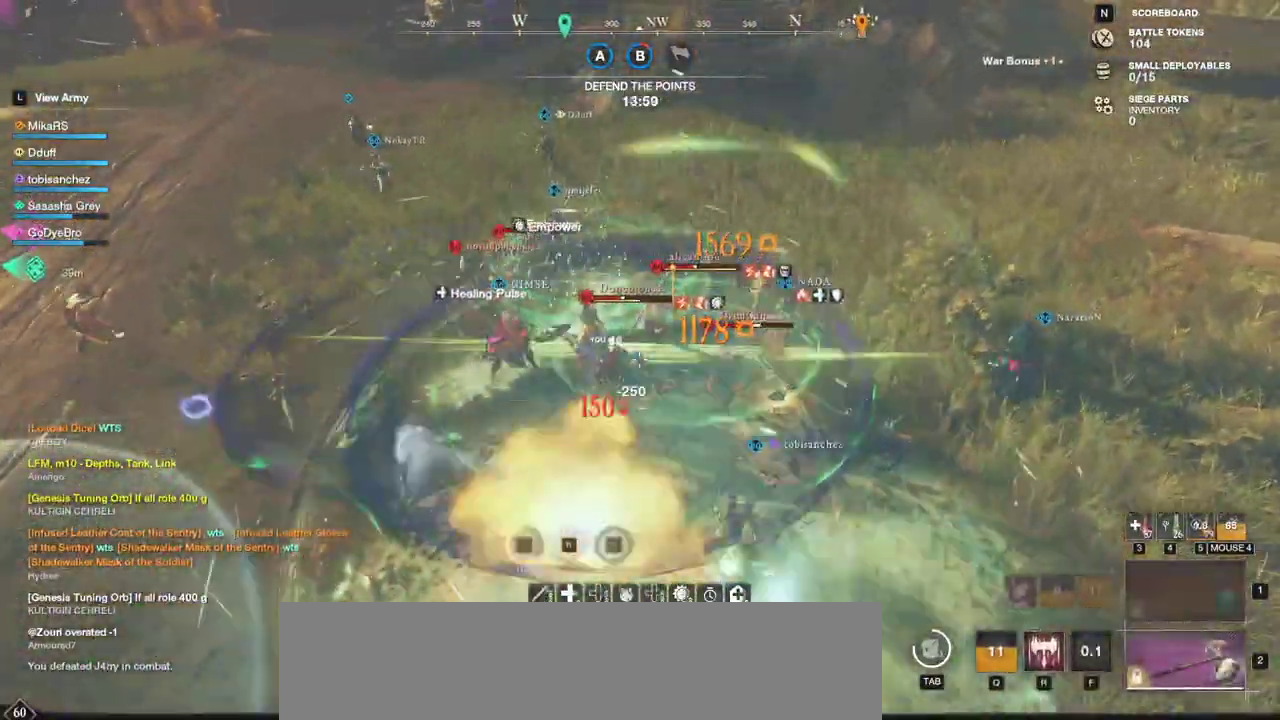
{"keys": ["r", "w"], "mouse": ["left"], "events": [[33, "mouse_left", "up"], [50, "r", "down"], [117, "mouse_left", "down"], [150, "r", "up"], [200, "mouse_left", "up"], [200, "r", "down"], [283, "mouse_left", "down"], [300, "r", "up"], [333, "mouse_left", "up"], [350, "r", "down"], [417, "mouse_left", "down"], [450, "r", "up"], [483, "r", "down"]]}
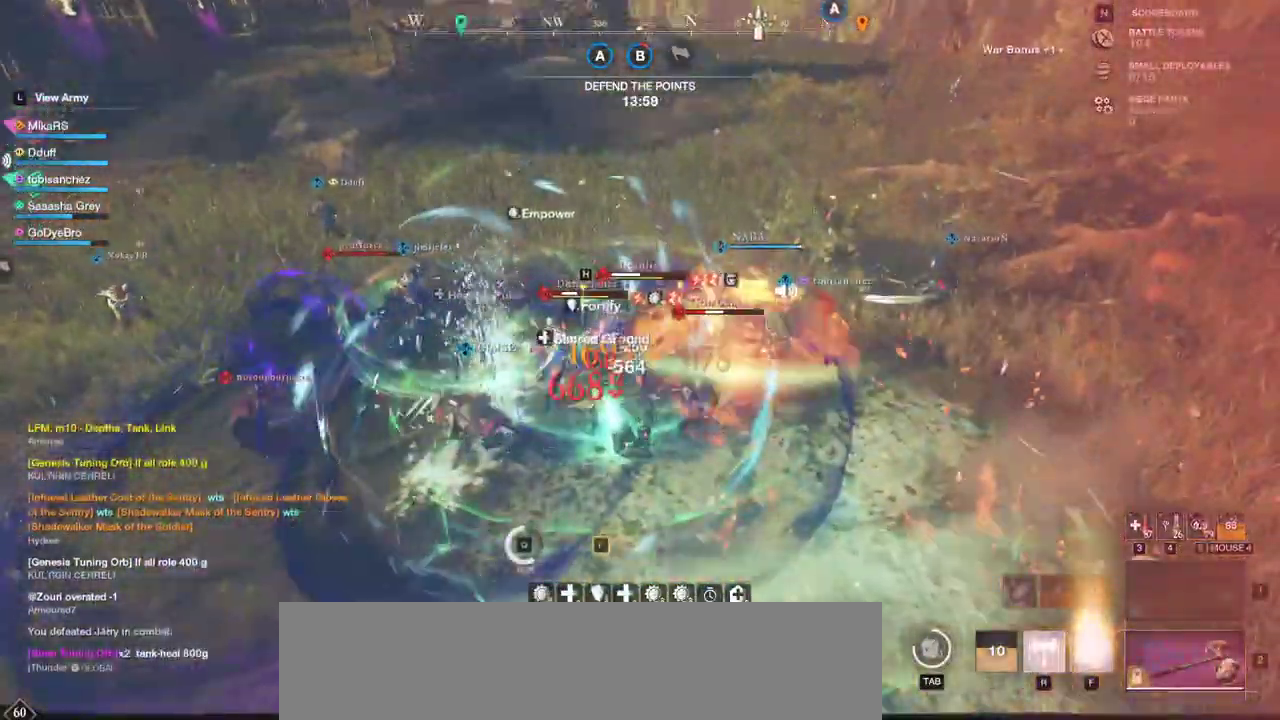
{"keys": ["d", "s"], "mouse": ["left"], "events": [[17, "mouse_left", "up"], [83, "mouse_left", "down"], [117, "r", "up"], [133, "r", "down"], [183, "mouse_left", "up"], [233, "r", "up"], [267, "mouse_left", "down"], [300, "w", "up"], [367, "d", "down"], [367, "mouse_left", "up"], [400, "s", "down"], [450, "mouse_left", "down"]]}
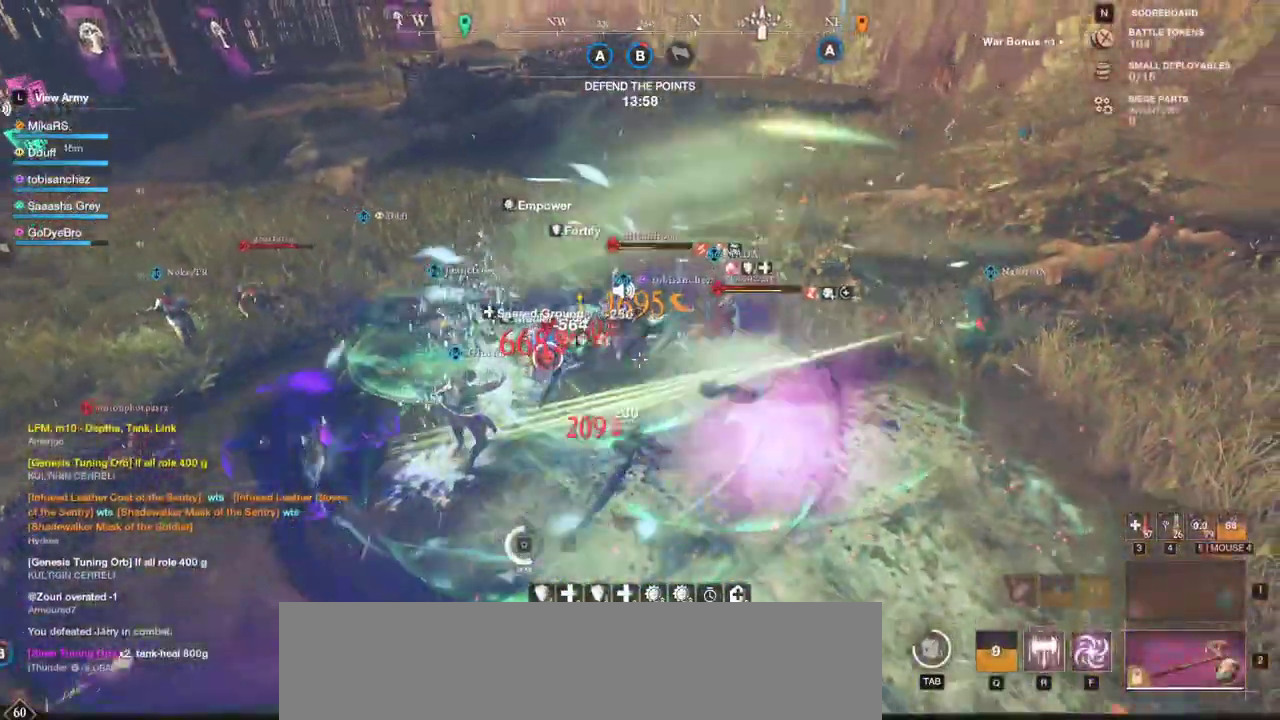
{"keys": ["d", "shift", "w"], "mouse": [], "events": [[50, "mouse_left", "up"], [117, "mouse_left", "down"], [217, "mouse_left", "up"], [233, "s", "up"], [300, "mouse_left", "down"], [317, "w", "down"], [400, "mouse_left", "up"], [500, "shift", "down"]]}
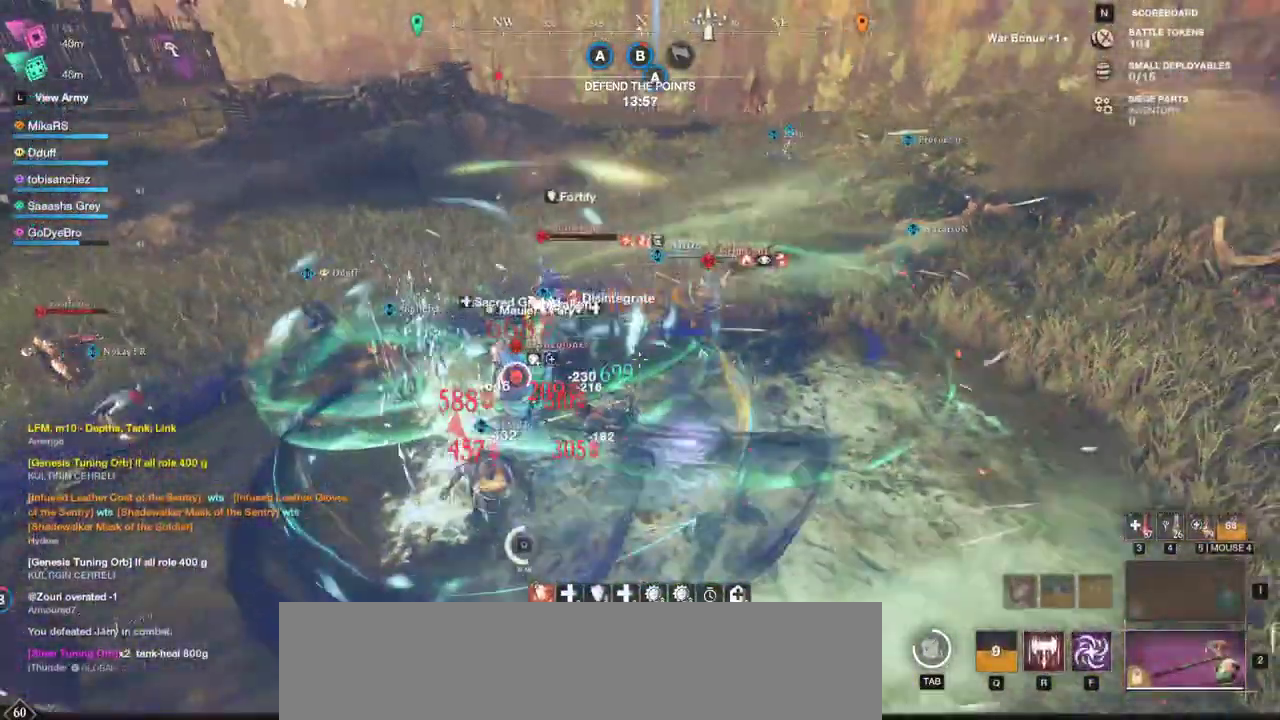
{"keys": ["w"], "mouse": ["left"], "events": [[150, "shift", "up"], [217, "shift", "down"], [367, "d", "up"], [383, "d", "down"], [400, "shift", "up"], [433, "d", "up"], [450, "mouse_left", "down"]]}
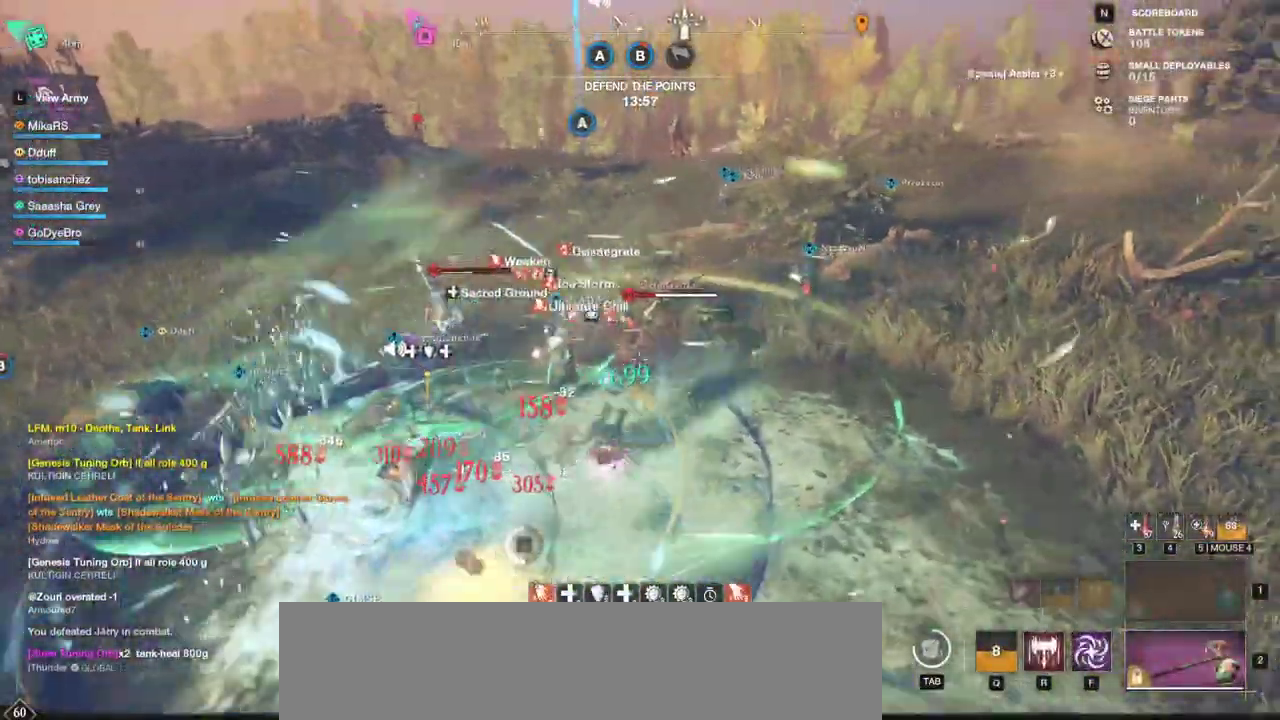
{"keys": ["w"], "mouse": ["left"], "events": [[33, "mouse_left", "up"], [117, "mouse_left", "down"], [233, "mouse_left", "up"], [300, "mouse_left", "down"], [417, "mouse_left", "up"], [467, "mouse_left", "down"]]}
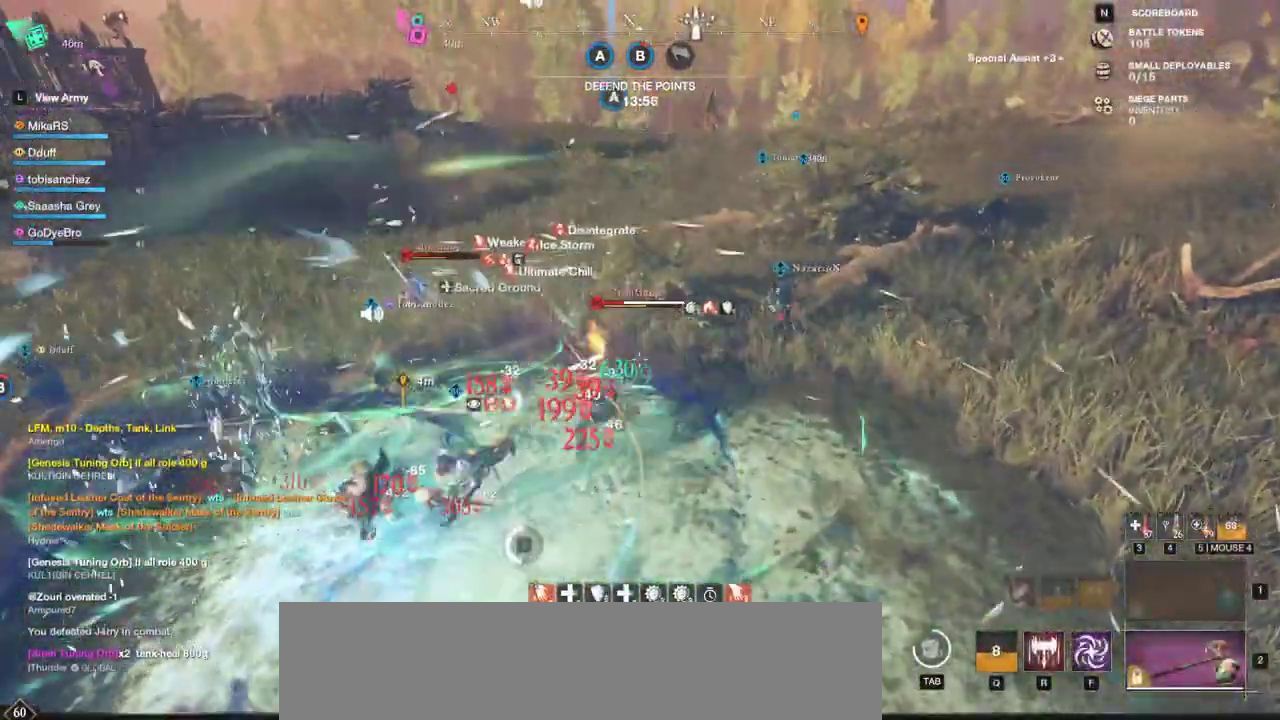
{"keys": ["w"], "mouse": [], "events": [[67, "d", "down"], [83, "mouse_left", "up"], [117, "shift", "down"], [217, "d", "up"], [367, "shift", "up"], [400, "f", "down"], [500, "f", "up"]]}